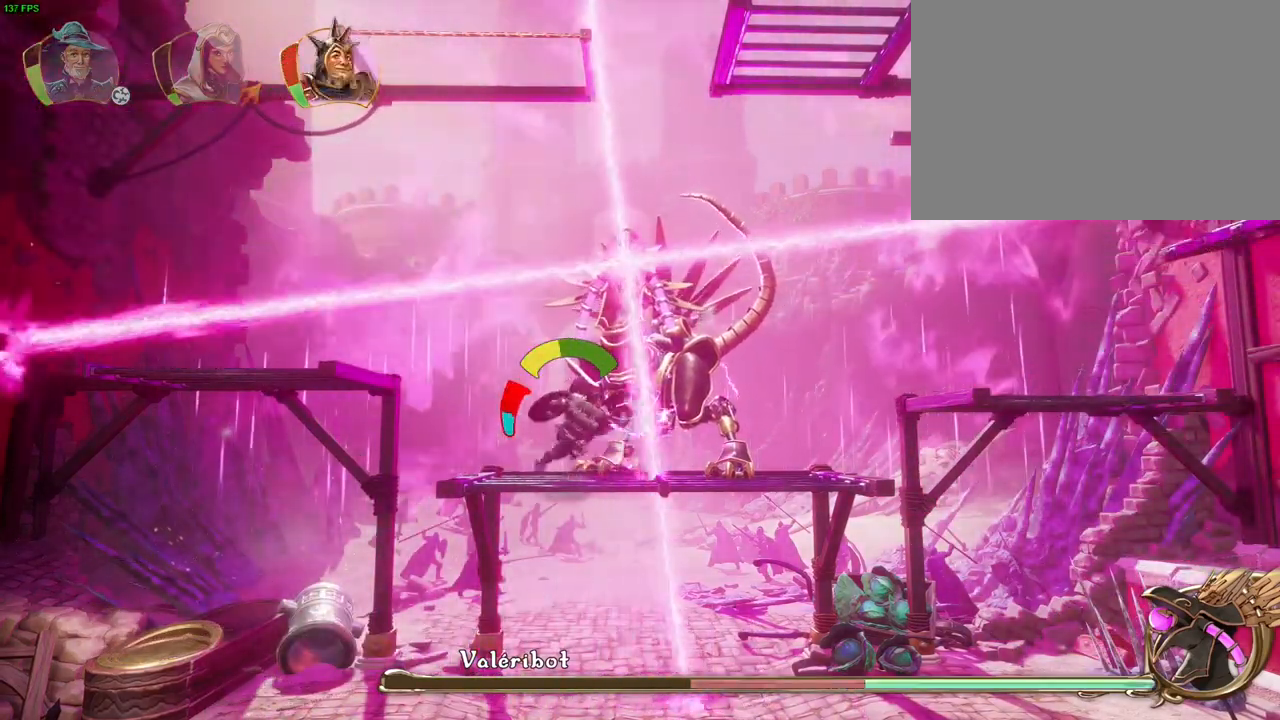
Gameplay with a controller (PlayStation layout); each line is a JSON object with the inputs held at the frame after it. "events" lists button and stick changes between this image and that frame as [ms after this image, input, new state], when the widget could be followed in between. Not read: DPAD_RIGHT HOME.
{"buttons": [], "left_stick": "right", "right_stick": "center", "events": [[17, "SQUARE", "up"], [83, "SQUARE", "down"], [167, "SQUARE", "up"], [250, "SQUARE", "down"], [333, "SQUARE", "up"], [400, "SQUARE", "down"], [483, "SQUARE", "up"]]}
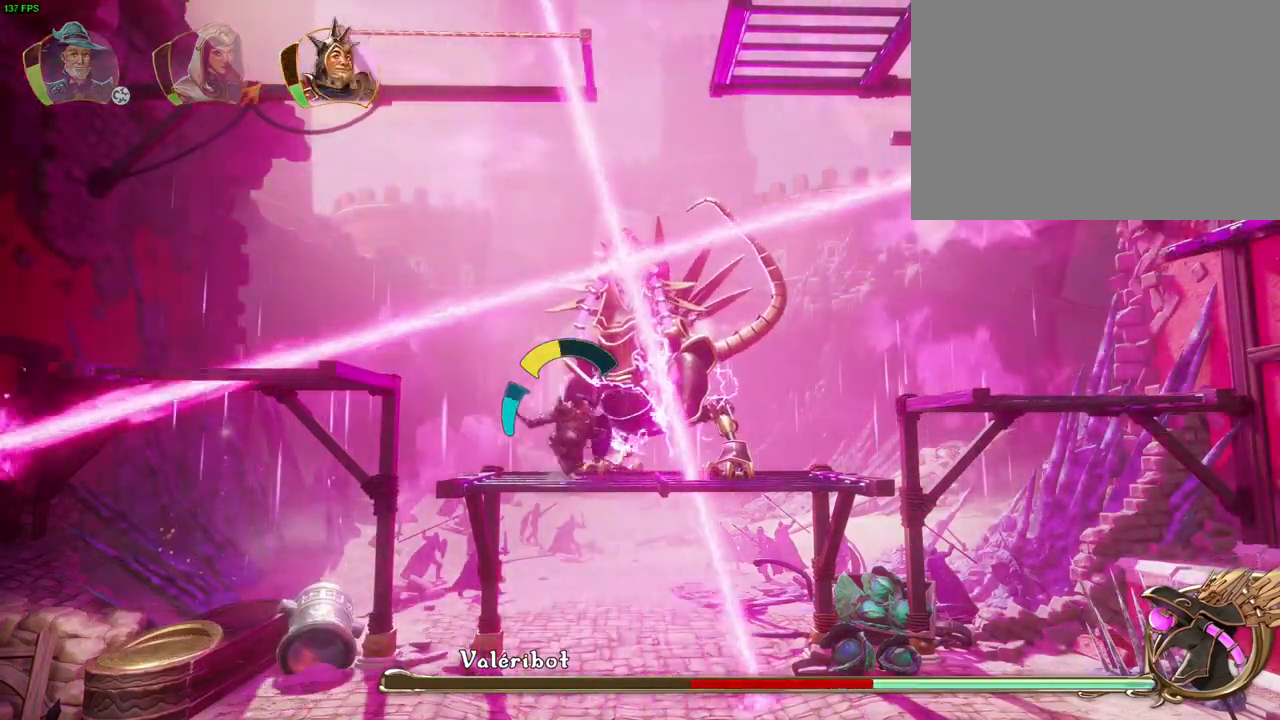
{"buttons": [], "left_stick": "right", "right_stick": "center"}
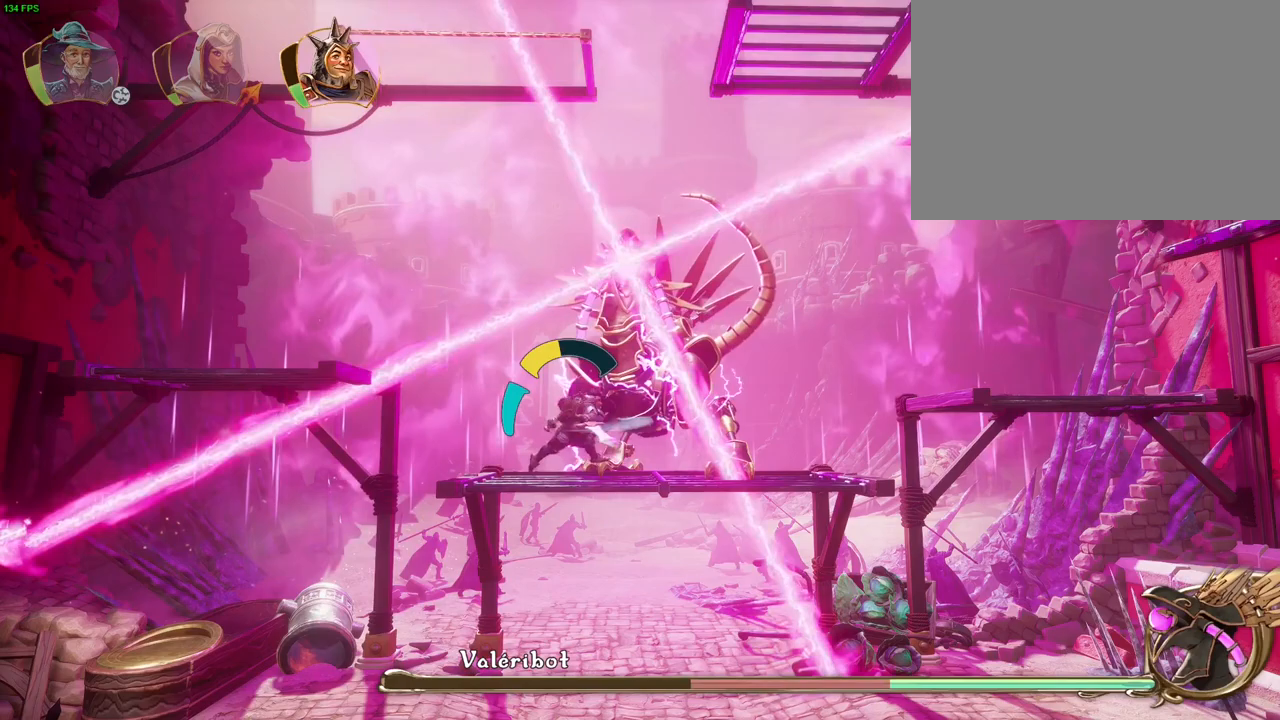
{"buttons": [], "left_stick": "right", "right_stick": "center", "events": [[33, "SQUARE", "down"], [117, "SQUARE", "up"], [183, "TRIANGLE", "down"], [283, "TRIANGLE", "up"], [333, "SQUARE", "down"], [433, "SQUARE", "up"]]}
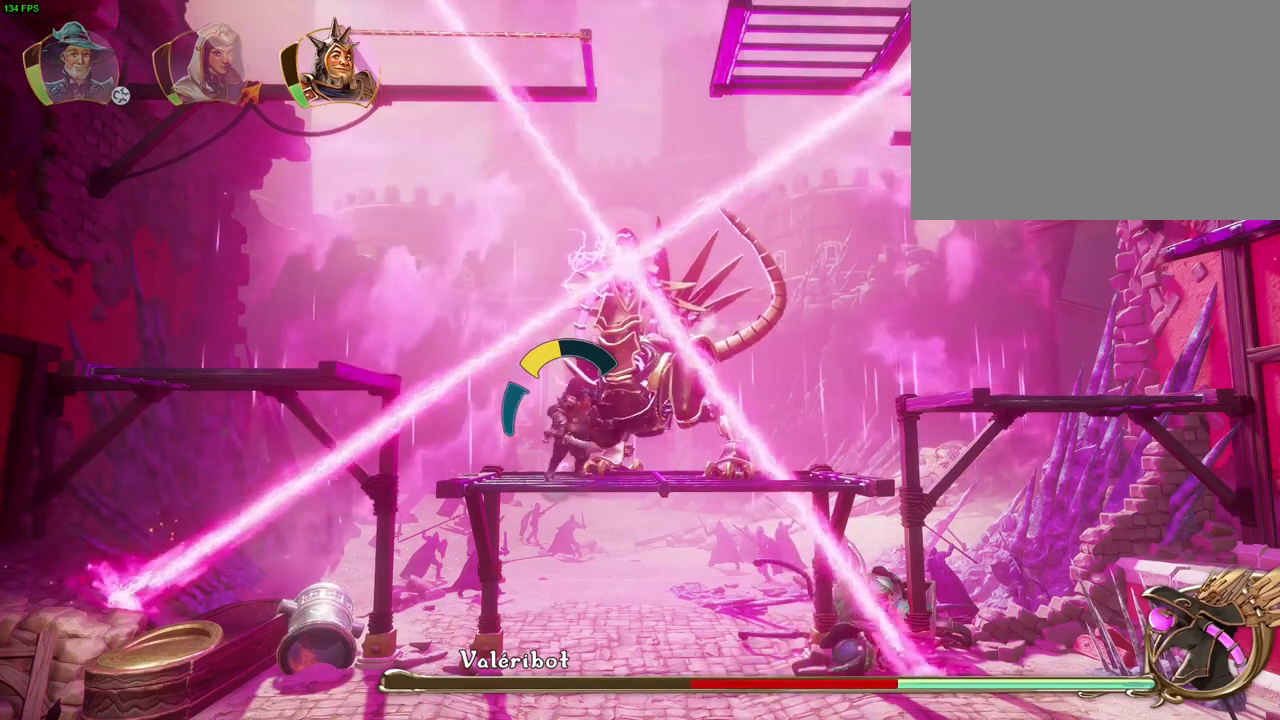
{"buttons": ["SQUARE"], "left_stick": "right", "right_stick": "center", "events": [[33, "SQUARE", "down"], [100, "SQUARE", "up"], [183, "SQUARE", "down"], [250, "SQUARE", "up"], [333, "SQUARE", "down"], [417, "SQUARE", "up"], [483, "SQUARE", "down"]]}
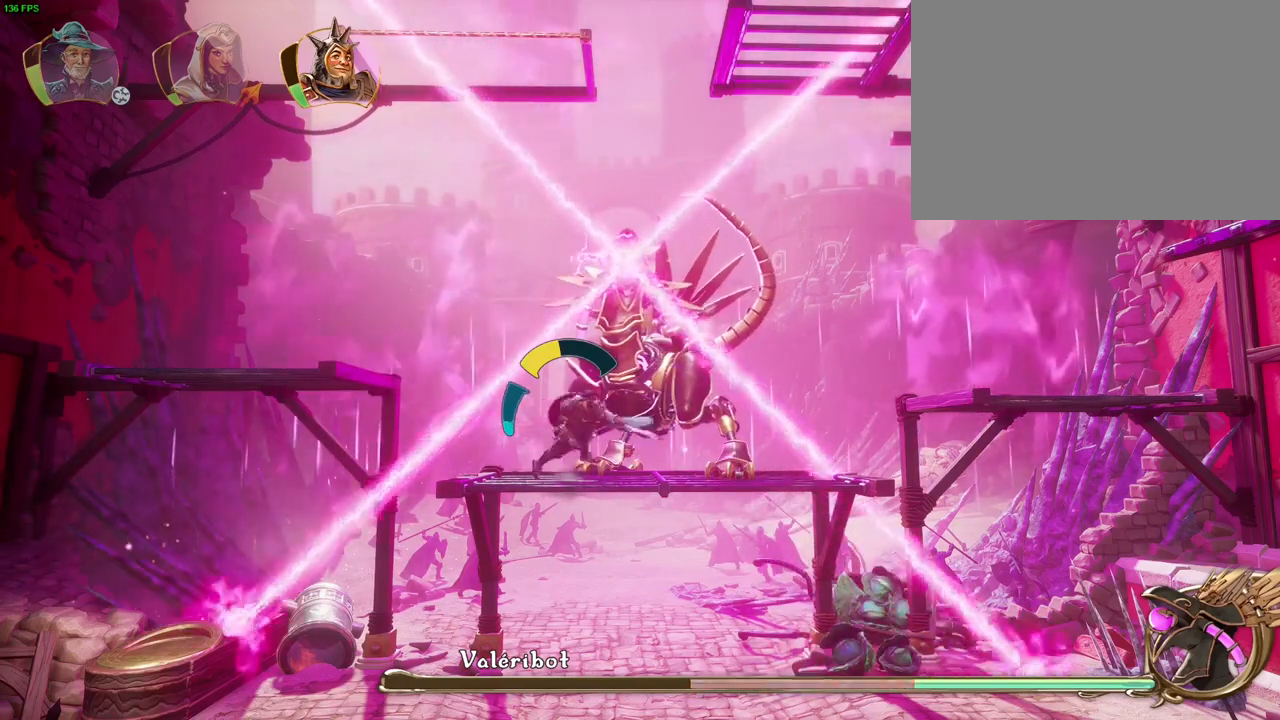
{"buttons": ["SQUARE"], "left_stick": "right", "right_stick": "center", "events": [[67, "SQUARE", "up"], [150, "SQUARE", "down"], [233, "SQUARE", "up"], [317, "SQUARE", "down"], [400, "SQUARE", "up"], [467, "SQUARE", "down"]]}
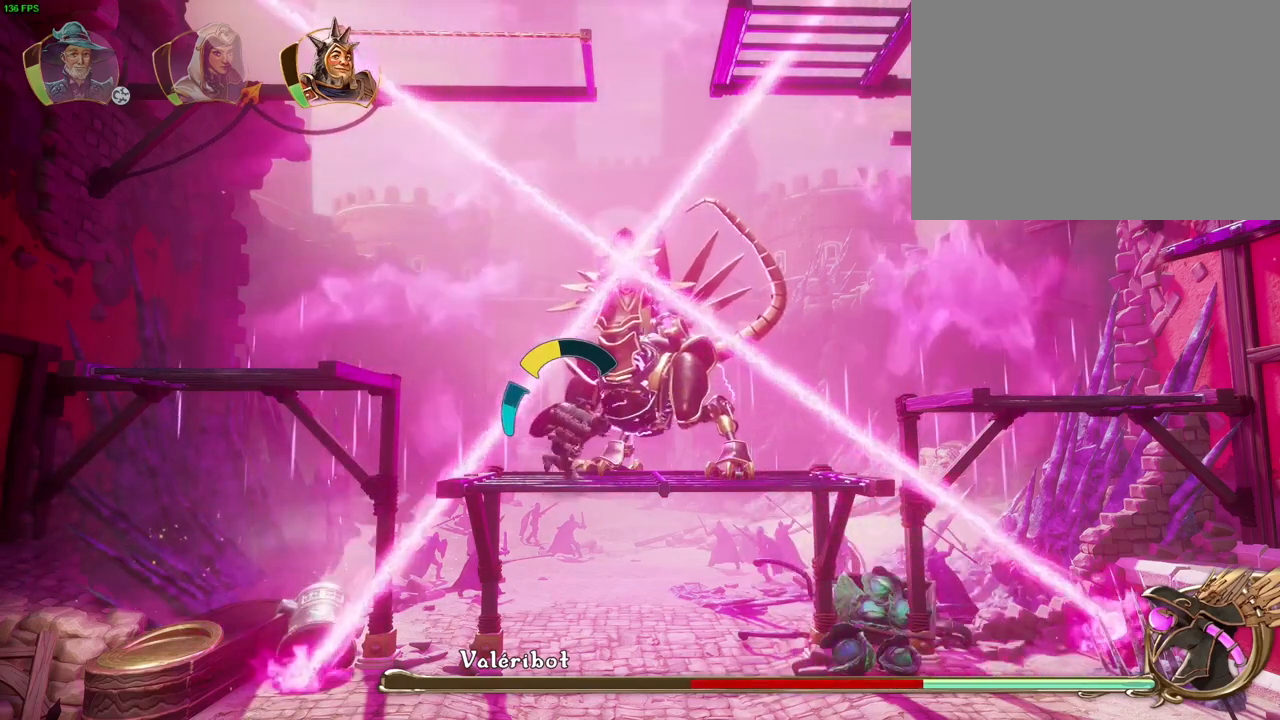
{"buttons": ["SQUARE"], "left_stick": "right", "right_stick": "center", "events": [[50, "SQUARE", "up"], [133, "SQUARE", "down"], [400, "SQUARE", "up"], [483, "SQUARE", "down"]]}
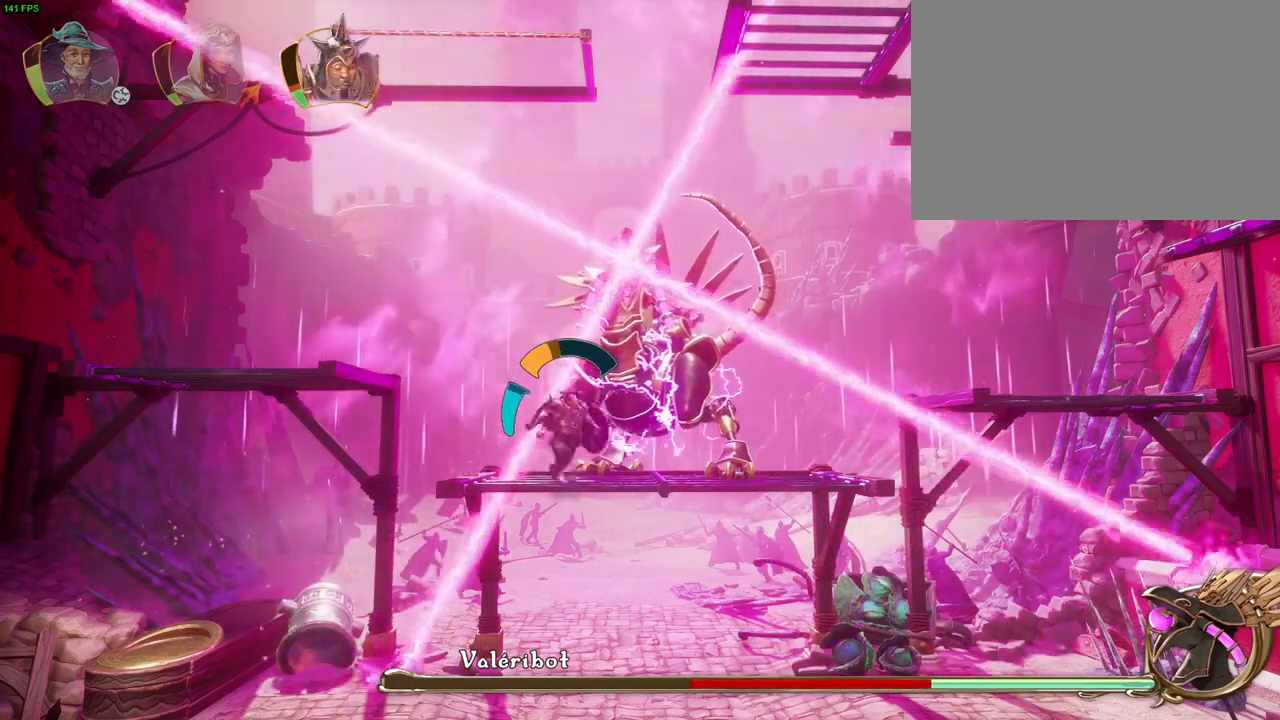
{"buttons": ["SQUARE"], "left_stick": "right", "right_stick": "center", "events": [[83, "SQUARE", "up"], [167, "TRIANGLE", "down"], [250, "TRIANGLE", "up"], [317, "SQUARE", "down"], [400, "SQUARE", "up"], [483, "SQUARE", "down"]]}
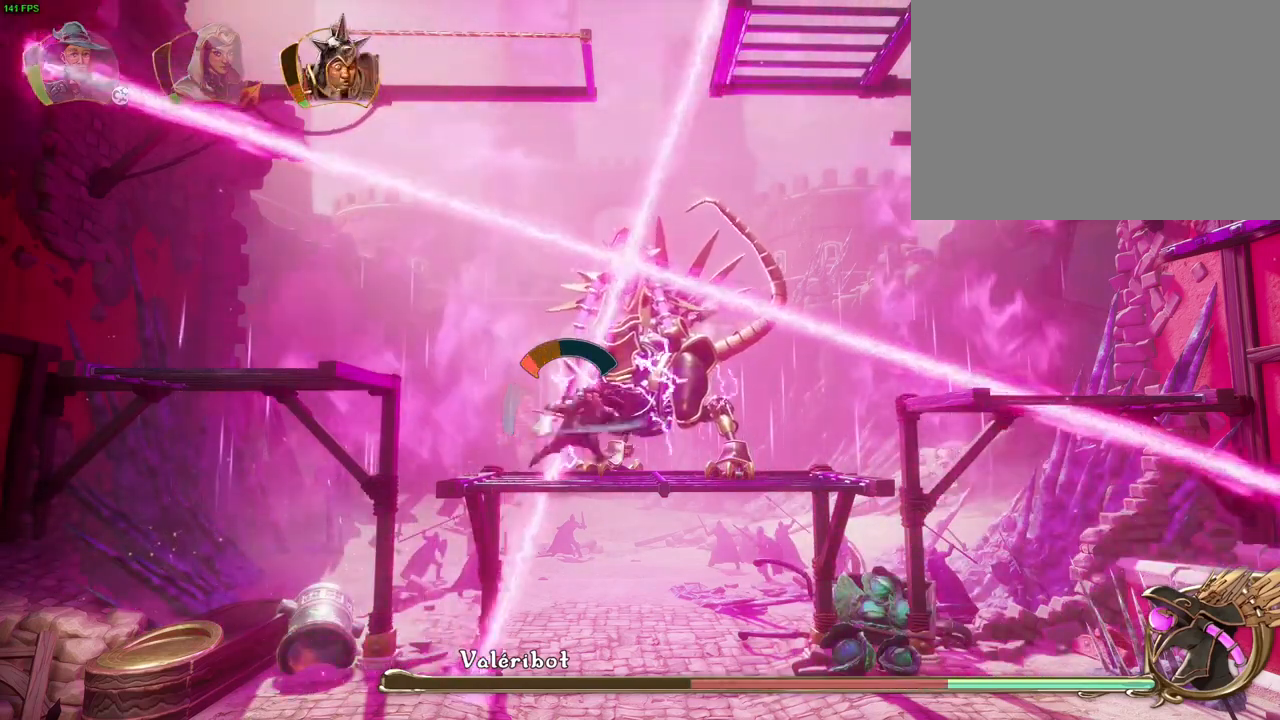
{"buttons": ["SQUARE"], "left_stick": "right", "right_stick": "center", "events": [[83, "SQUARE", "up"], [150, "SQUARE", "down"], [233, "SQUARE", "up"], [300, "SQUARE", "down"], [383, "SQUARE", "up"], [467, "SQUARE", "down"]]}
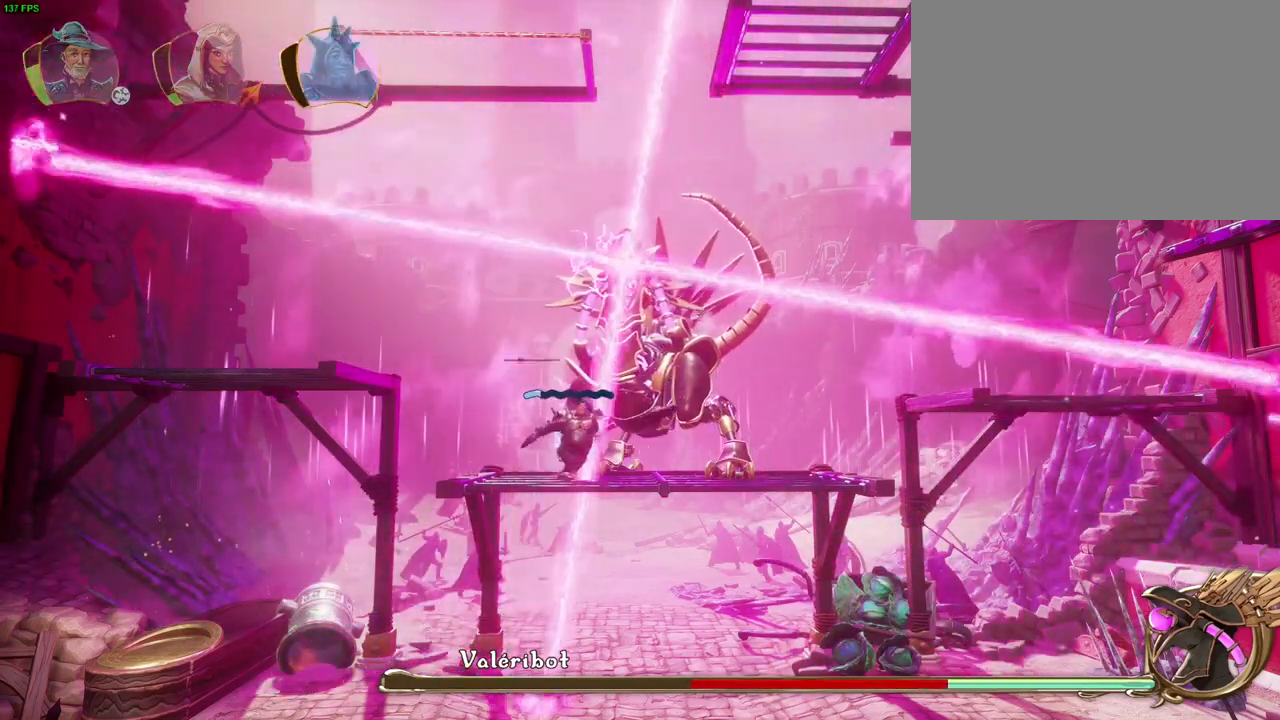
{"buttons": ["CROSS"], "left_stick": "right", "right_stick": "center", "events": [[17, "SQUARE", "up"], [83, "L1", "down"], [100, "R1", "down"], [167, "L1", "up"], [183, "R1", "up"], [350, "CROSS", "down"]]}
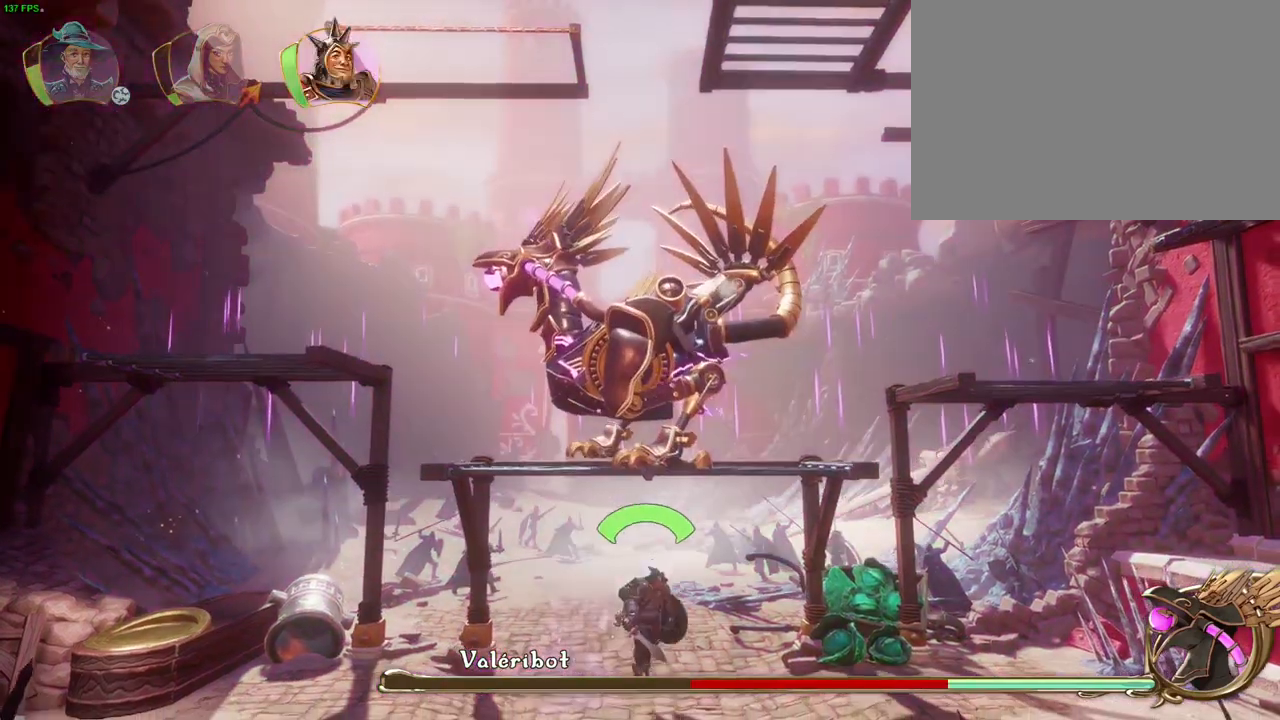
{"buttons": [], "left_stick": "left", "right_stick": "center", "events": [[167, "CROSS", "up"], [200, "SQUARE", "down"], [217, "left_stick", "up"], [283, "left_stick", "left"], [317, "SQUARE", "up"]]}
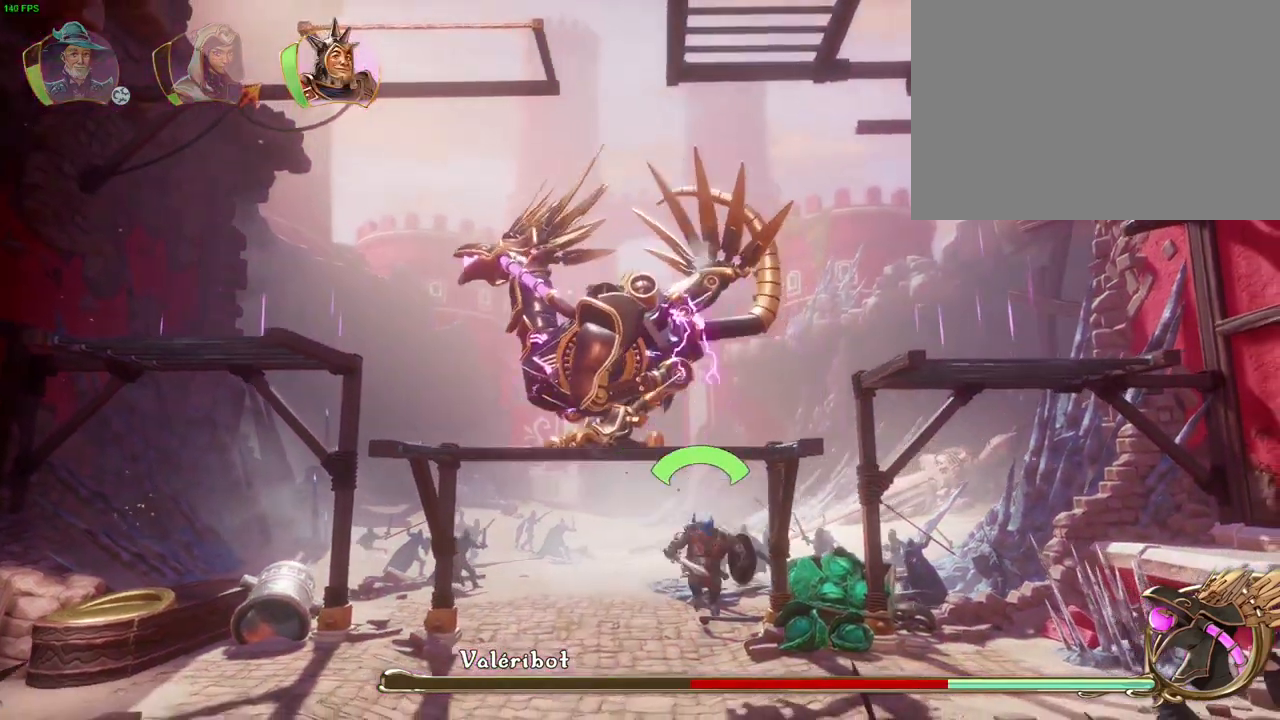
{"buttons": [], "left_stick": "left", "right_stick": "center", "events": [[50, "CROSS", "down"], [250, "SQUARE", "down"], [383, "CROSS", "up"], [467, "SQUARE", "up"]]}
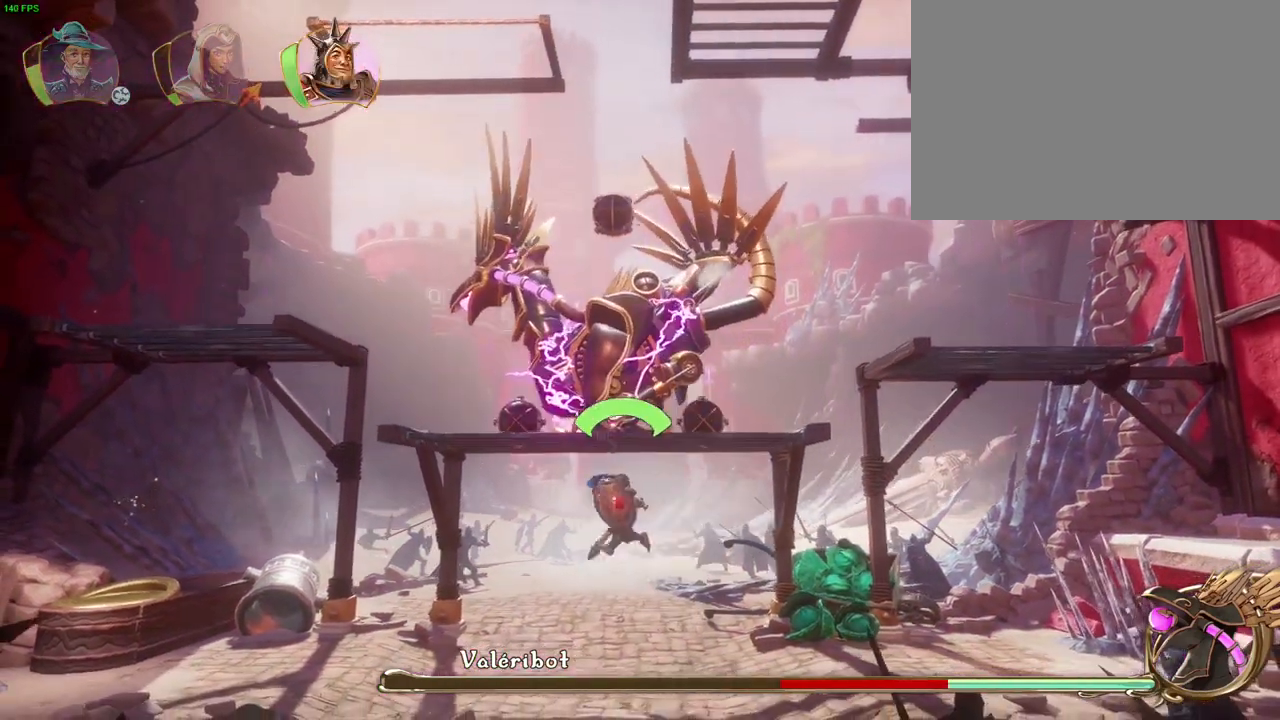
{"buttons": [], "left_stick": "left", "right_stick": "center", "events": []}
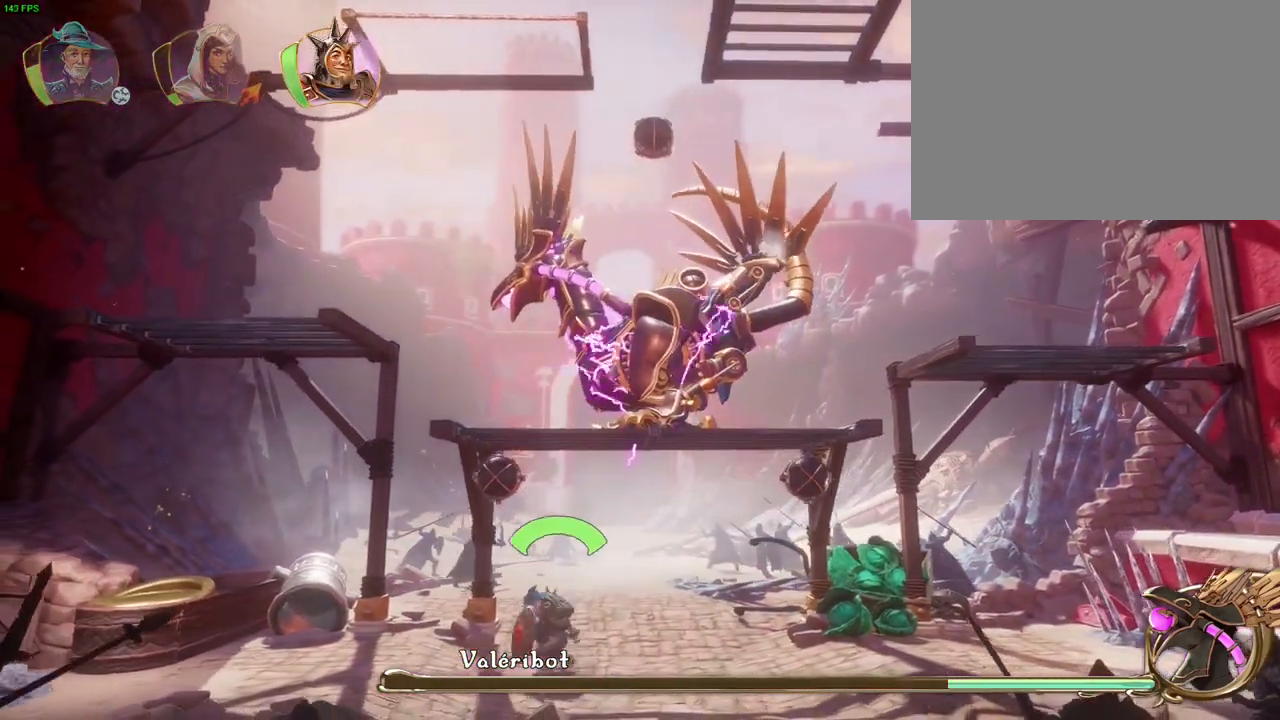
{"buttons": [], "left_stick": "left", "right_stick": "center", "events": []}
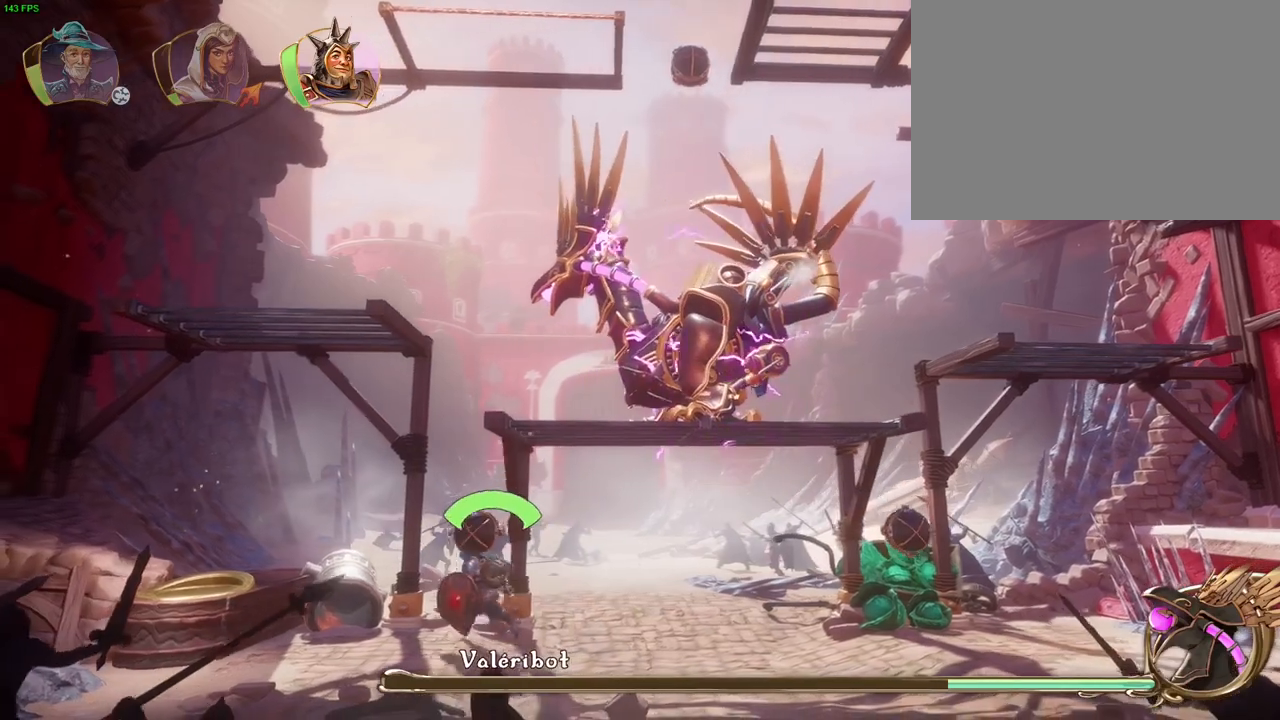
{"buttons": ["CROSS"], "left_stick": "right", "right_stick": "center", "events": [[150, "left_stick", "center"], [200, "CROSS", "down"], [250, "left_stick", "right"]]}
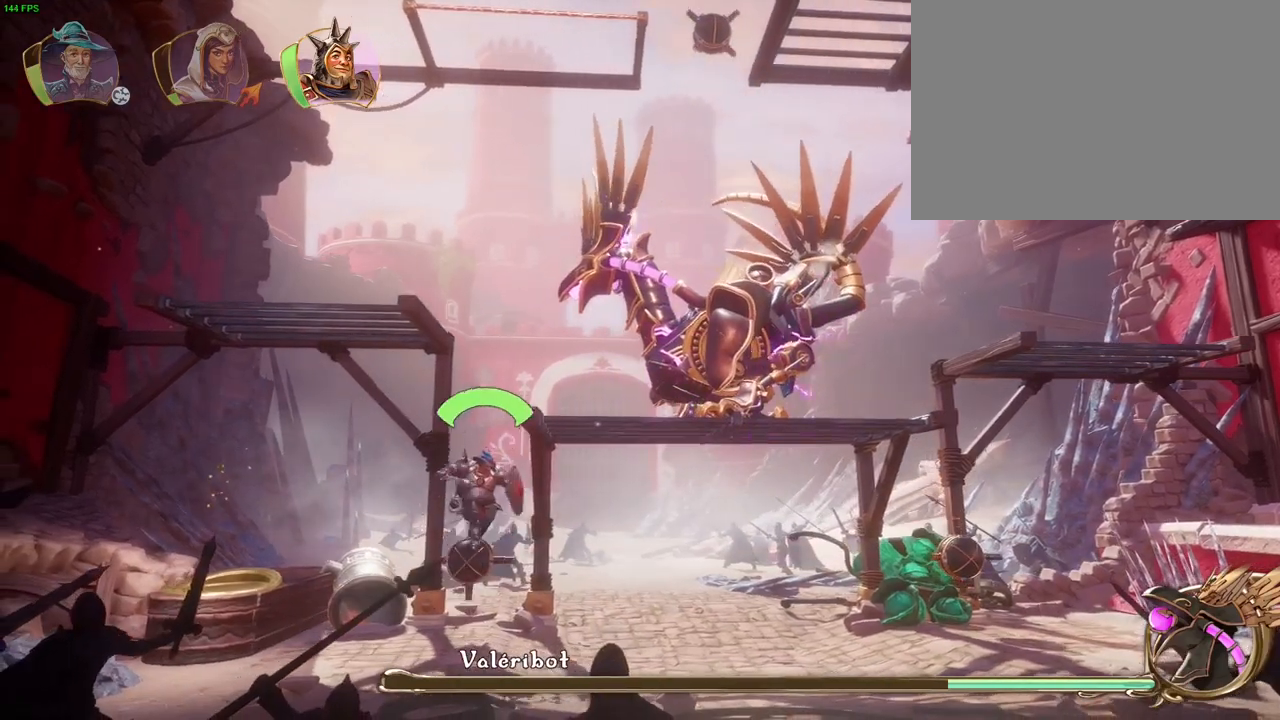
{"buttons": ["CROSS"], "left_stick": "right", "right_stick": "center", "events": [[133, "CROSS", "up"], [217, "CROSS", "down"]]}
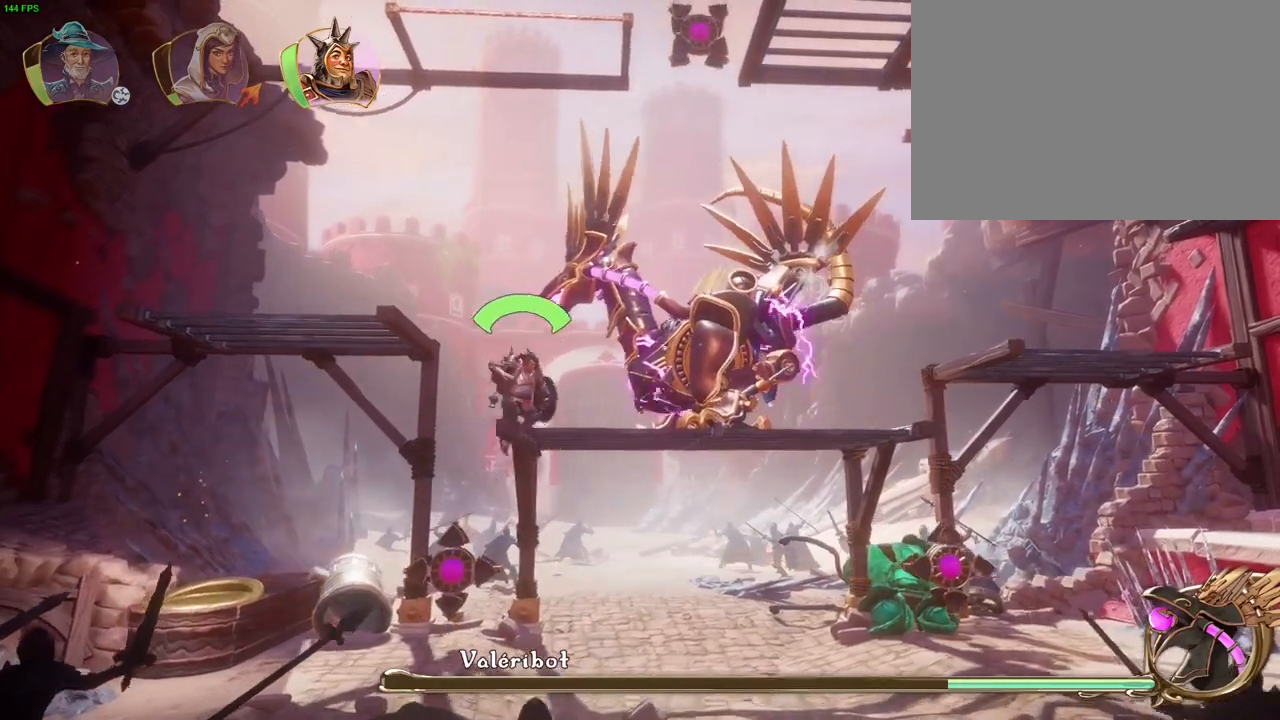
{"buttons": ["SQUARE"], "left_stick": "right", "right_stick": "center", "events": [[50, "CROSS", "up"], [167, "TRIANGLE", "down"], [267, "TRIANGLE", "up"], [317, "SQUARE", "down"], [333, "TRIANGLE", "down"], [383, "TRIANGLE", "up"], [400, "SQUARE", "up"], [467, "SQUARE", "down"]]}
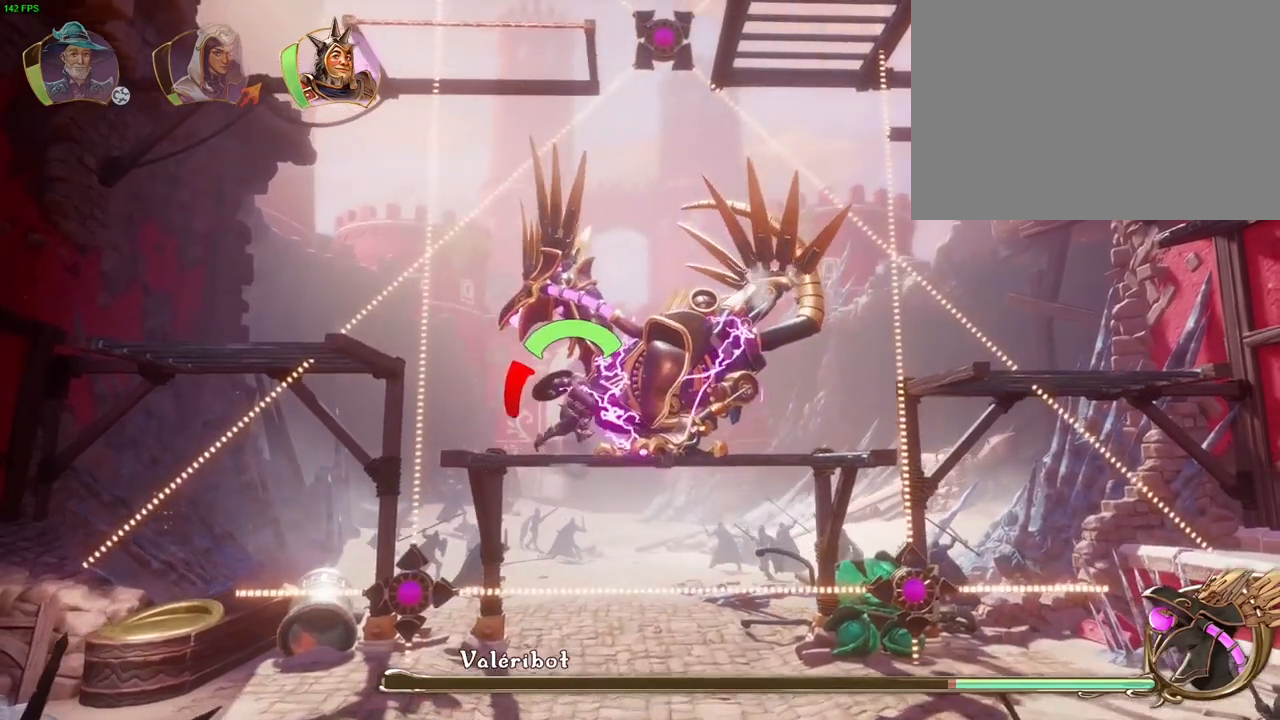
{"buttons": ["SQUARE"], "left_stick": "right", "right_stick": "center", "events": [[67, "SQUARE", "up"], [117, "SQUARE", "down"], [200, "SQUARE", "up"], [283, "SQUARE", "down"], [367, "SQUARE", "up"], [450, "SQUARE", "down"]]}
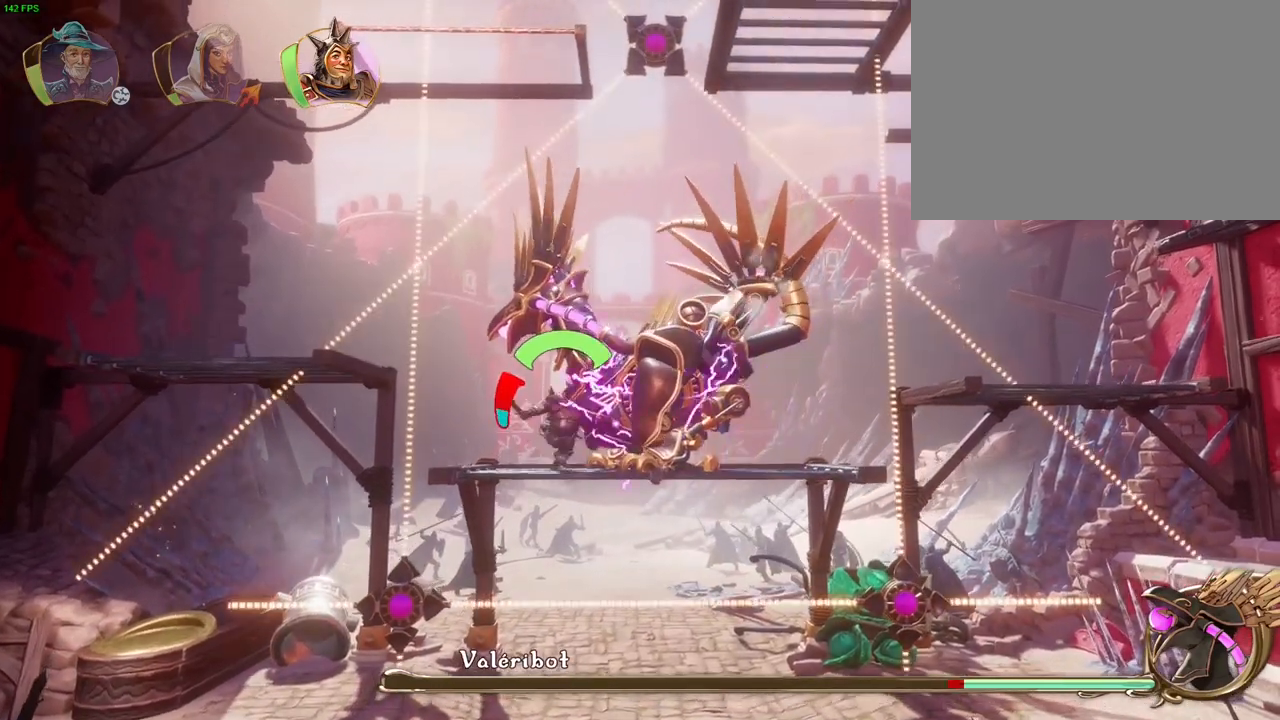
{"buttons": [], "left_stick": "right", "right_stick": "center", "events": [[17, "SQUARE", "up"], [100, "SQUARE", "down"], [200, "SQUARE", "up"], [283, "SQUARE", "down"], [333, "SQUARE", "up"], [450, "SQUARE", "down"], [500, "SQUARE", "up"]]}
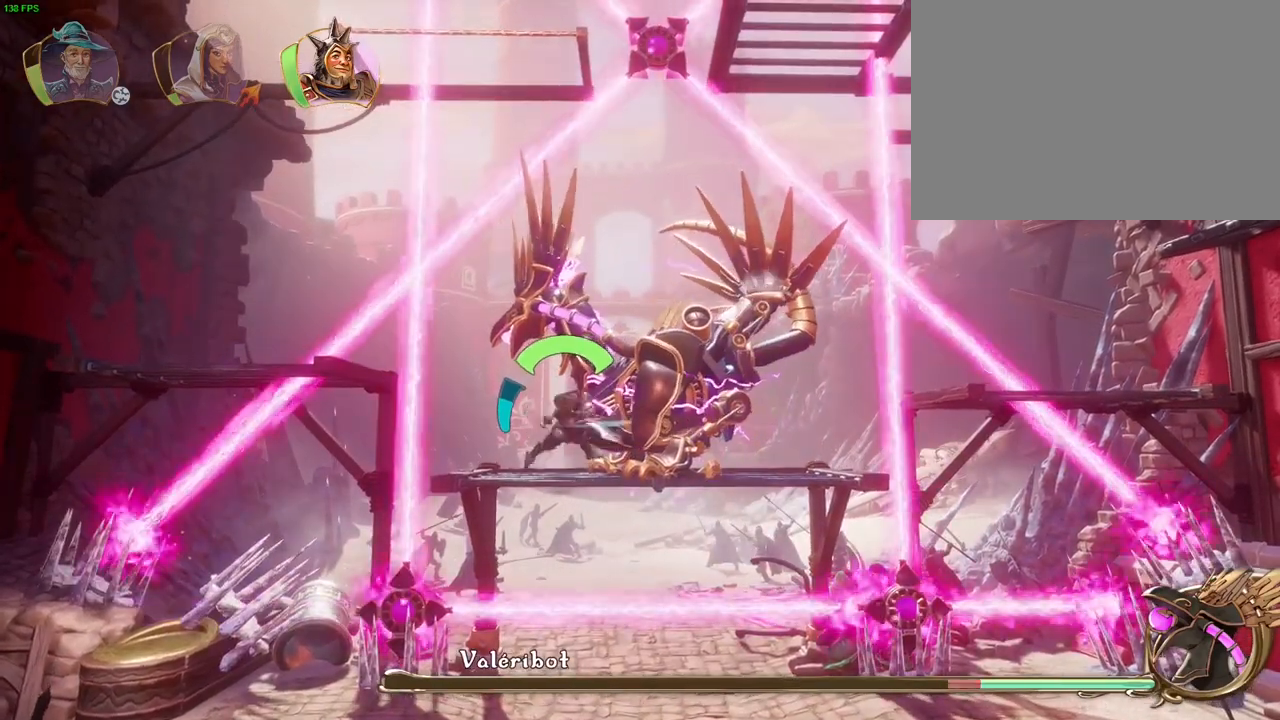
{"buttons": [], "left_stick": "right", "right_stick": "center", "events": [[83, "SQUARE", "down"], [183, "SQUARE", "up"], [233, "SQUARE", "down"], [333, "SQUARE", "up"], [417, "SQUARE", "down"], [500, "SQUARE", "up"]]}
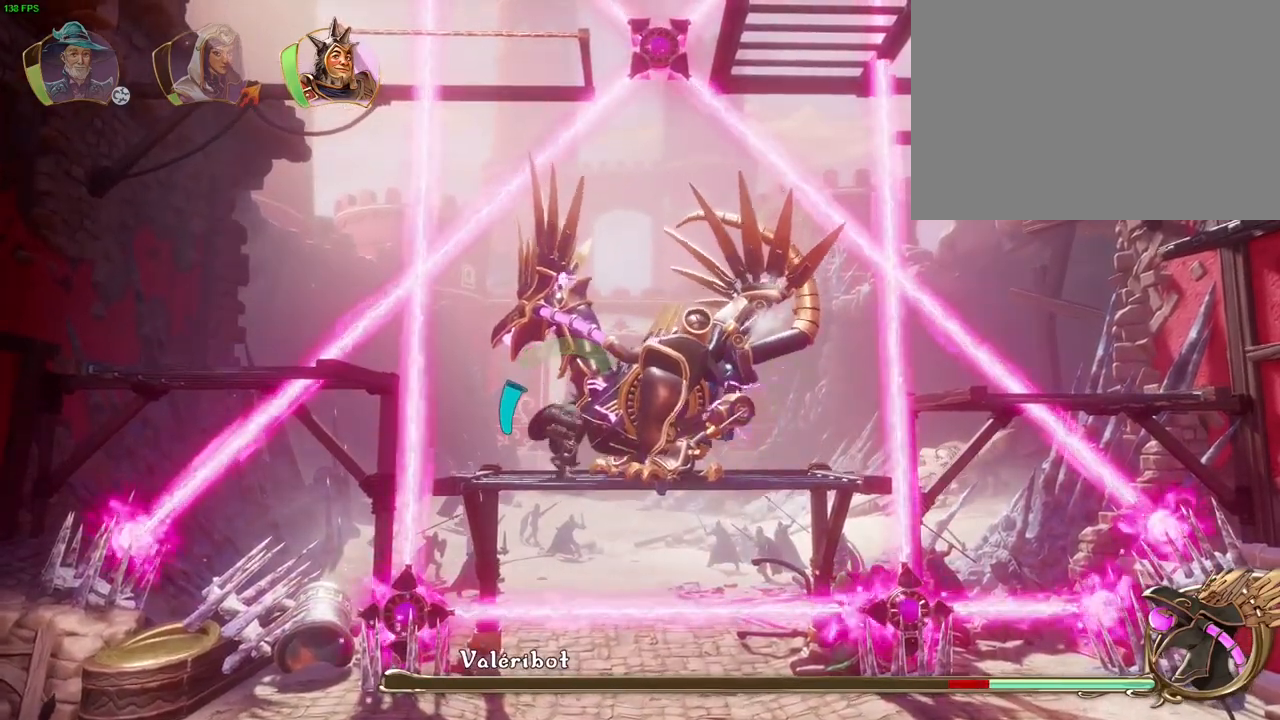
{"buttons": [], "left_stick": "right", "right_stick": "center", "events": [[83, "SQUARE", "down"], [150, "SQUARE", "up"], [200, "TRIANGLE", "down"], [300, "TRIANGLE", "up"], [383, "SQUARE", "down"], [467, "SQUARE", "up"]]}
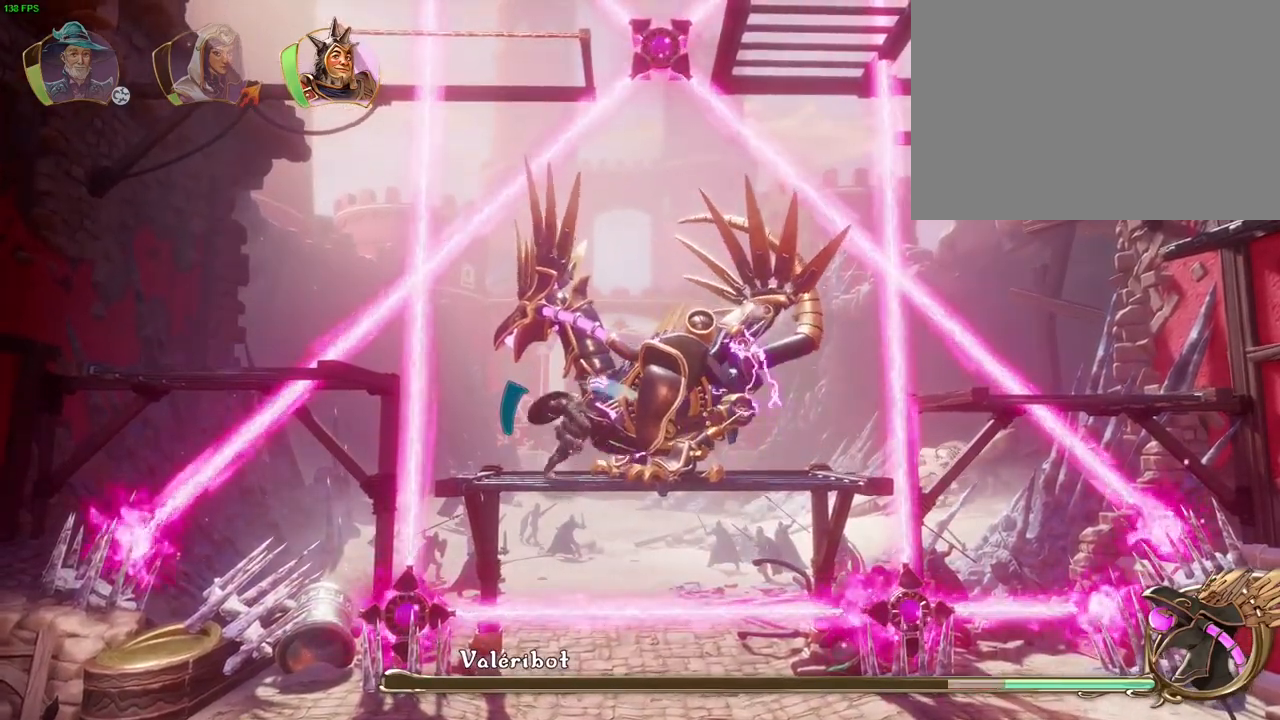
{"buttons": [], "left_stick": "right", "right_stick": "center", "events": [[67, "SQUARE", "down"], [133, "SQUARE", "up"], [217, "SQUARE", "down"], [283, "SQUARE", "up"], [367, "SQUARE", "down"], [450, "SQUARE", "up"]]}
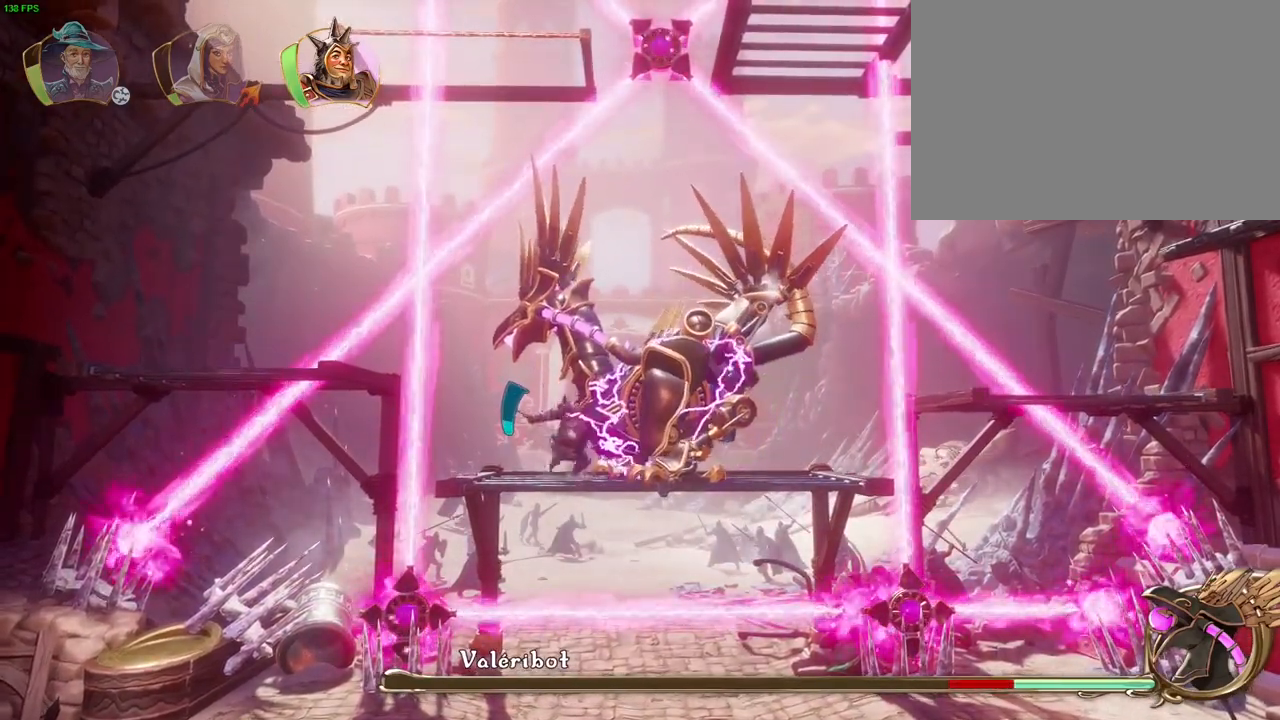
{"buttons": ["SQUARE"], "left_stick": "right", "right_stick": "center", "events": [[33, "SQUARE", "down"], [100, "SQUARE", "up"], [183, "SQUARE", "down"], [267, "SQUARE", "up"], [350, "SQUARE", "down"], [417, "SQUARE", "up"], [500, "SQUARE", "down"]]}
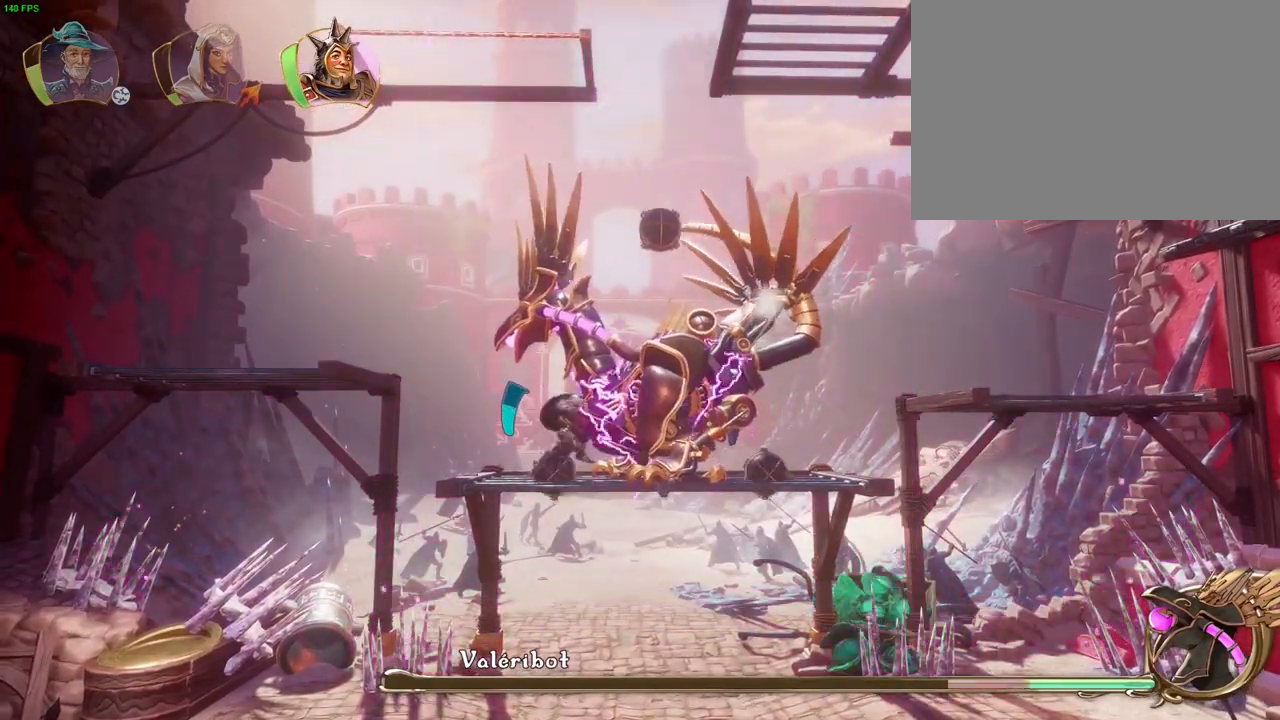
{"buttons": ["SQUARE"], "left_stick": "right", "right_stick": "center", "events": [[67, "SQUARE", "up"], [167, "SQUARE", "down"], [233, "SQUARE", "up"], [317, "SQUARE", "down"], [383, "SQUARE", "up"], [467, "SQUARE", "down"]]}
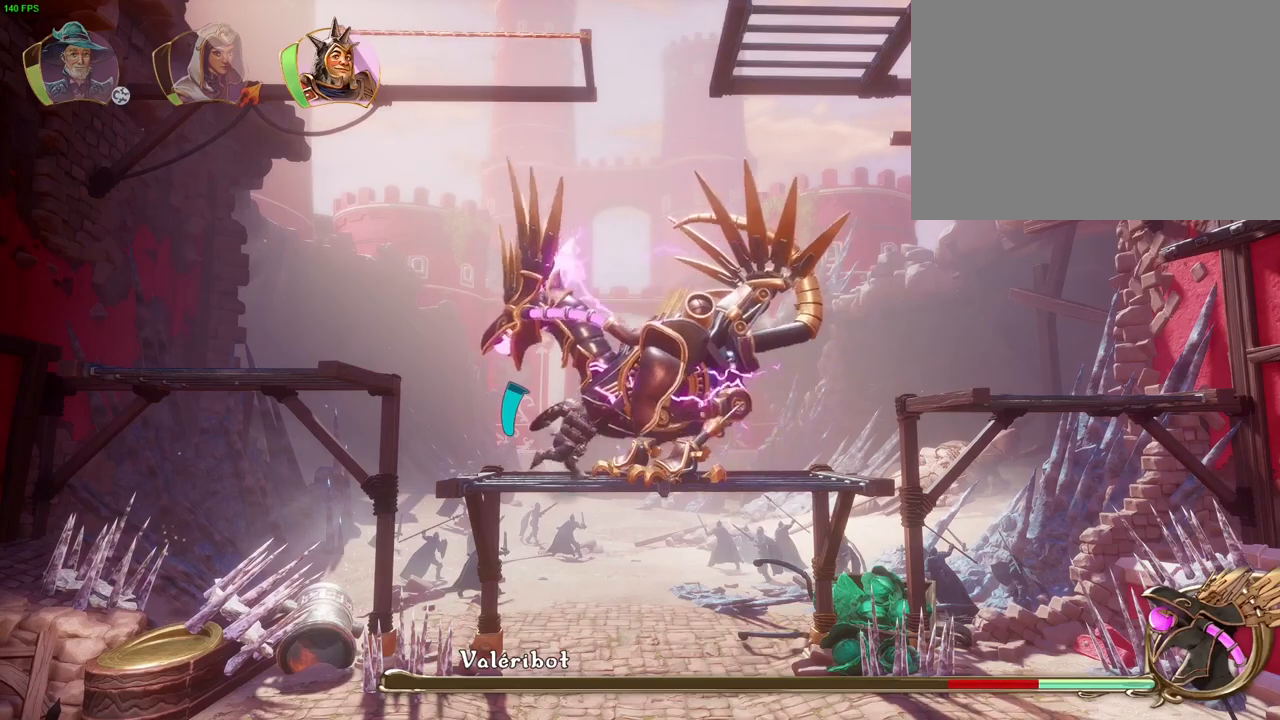
{"buttons": ["SQUARE"], "left_stick": "right", "right_stick": "center", "events": [[50, "SQUARE", "up"], [133, "TRIANGLE", "down"], [217, "TRIANGLE", "up"], [300, "SQUARE", "down"], [383, "SQUARE", "up"], [450, "SQUARE", "down"]]}
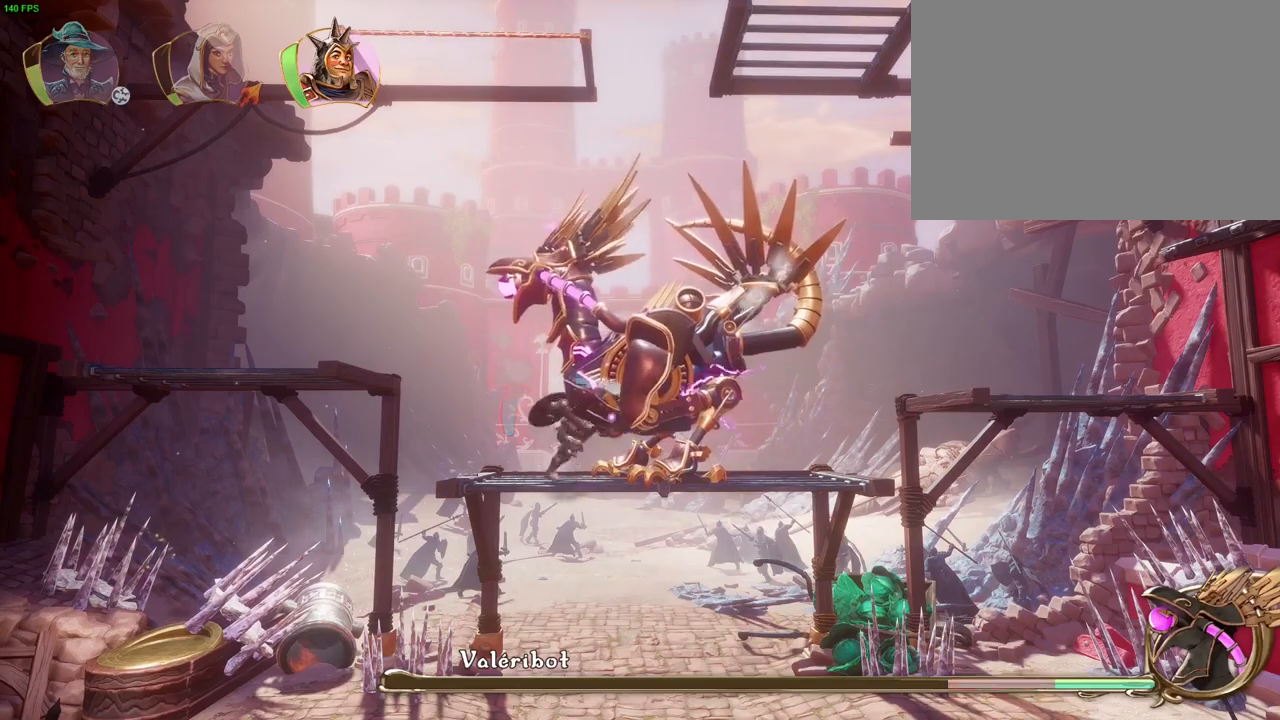
{"buttons": [], "left_stick": "right", "right_stick": "center", "events": [[50, "SQUARE", "up"], [117, "SQUARE", "down"], [200, "SQUARE", "up"], [283, "SQUARE", "down"], [333, "SQUARE", "up"], [417, "SQUARE", "down"], [500, "SQUARE", "up"]]}
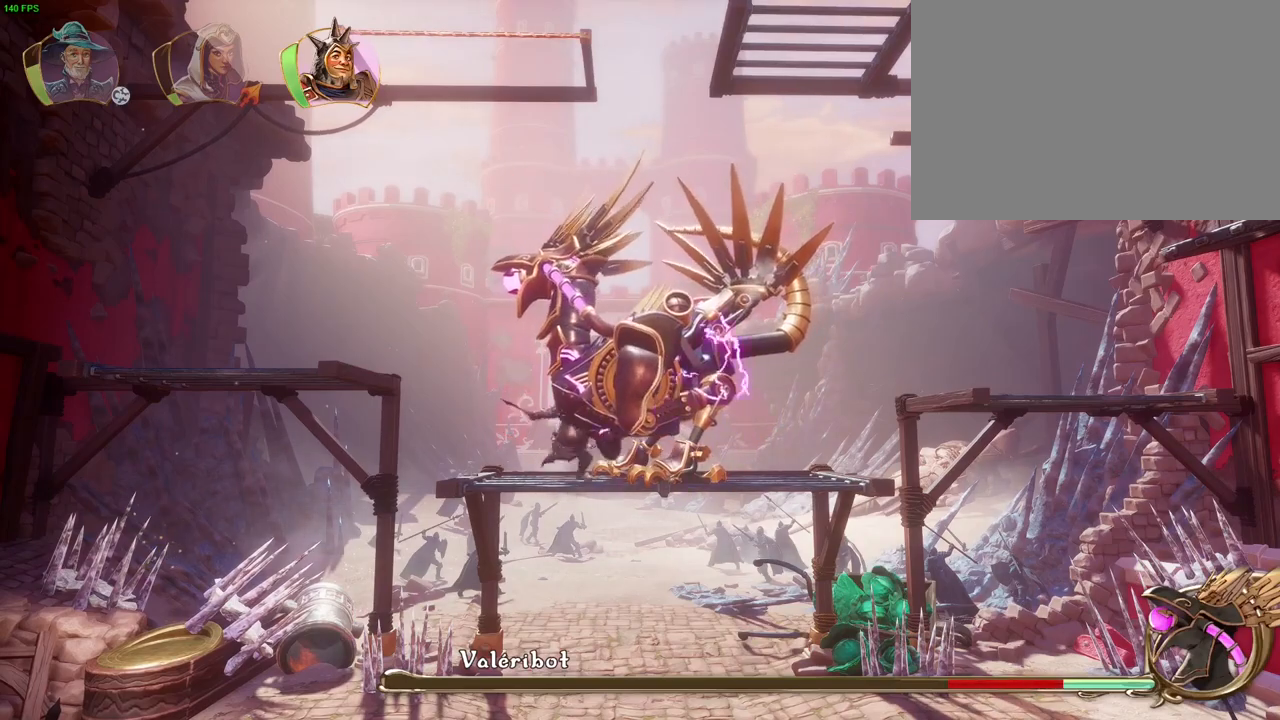
{"buttons": [], "left_stick": "right", "right_stick": "center", "events": [[83, "SQUARE", "down"], [183, "SQUARE", "up"], [250, "SQUARE", "down"], [317, "SQUARE", "up"], [417, "SQUARE", "down"], [483, "SQUARE", "up"]]}
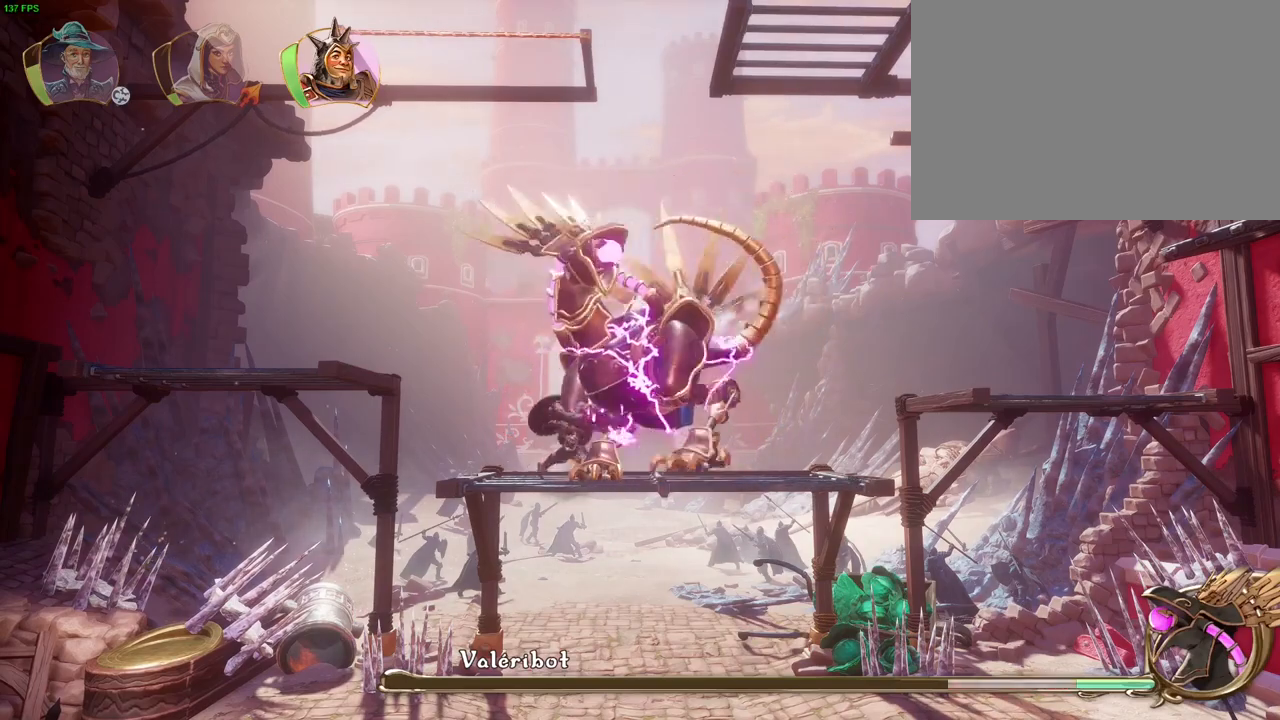
{"buttons": [], "left_stick": "right", "right_stick": "center", "events": [[183, "R1", "down"], [300, "R1", "up"]]}
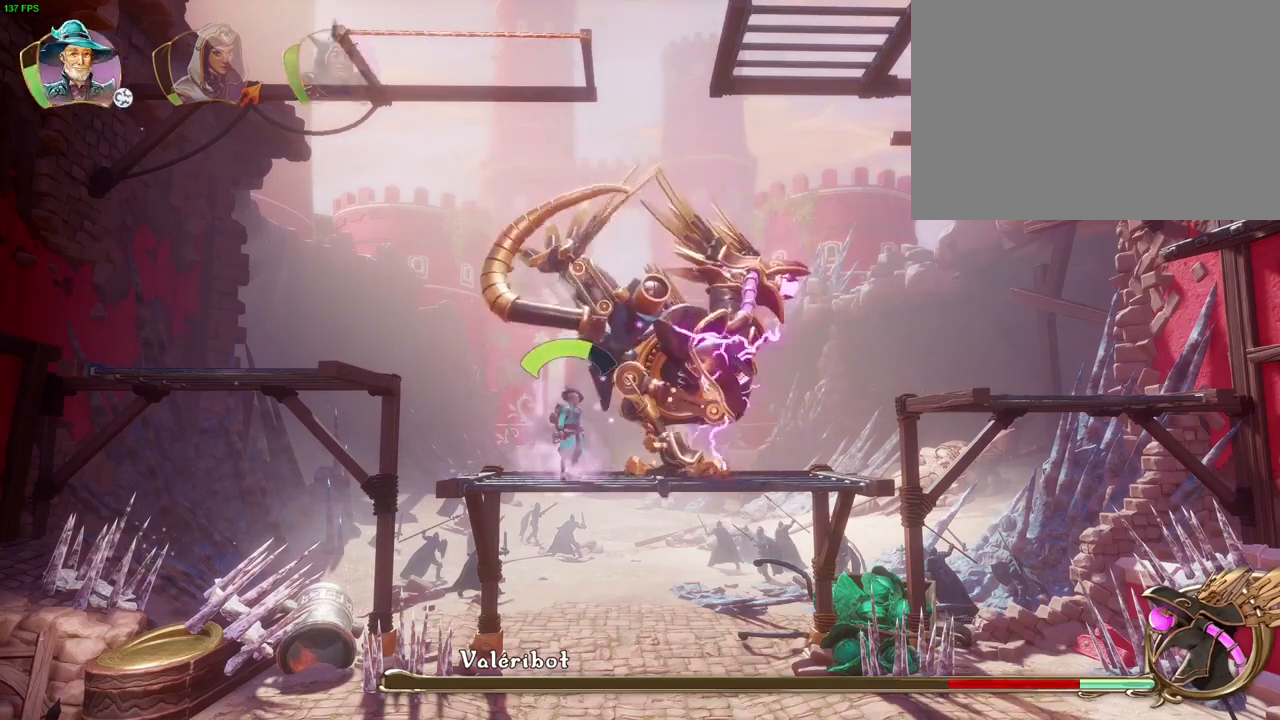
{"buttons": [], "left_stick": "right", "right_stick": "center", "events": []}